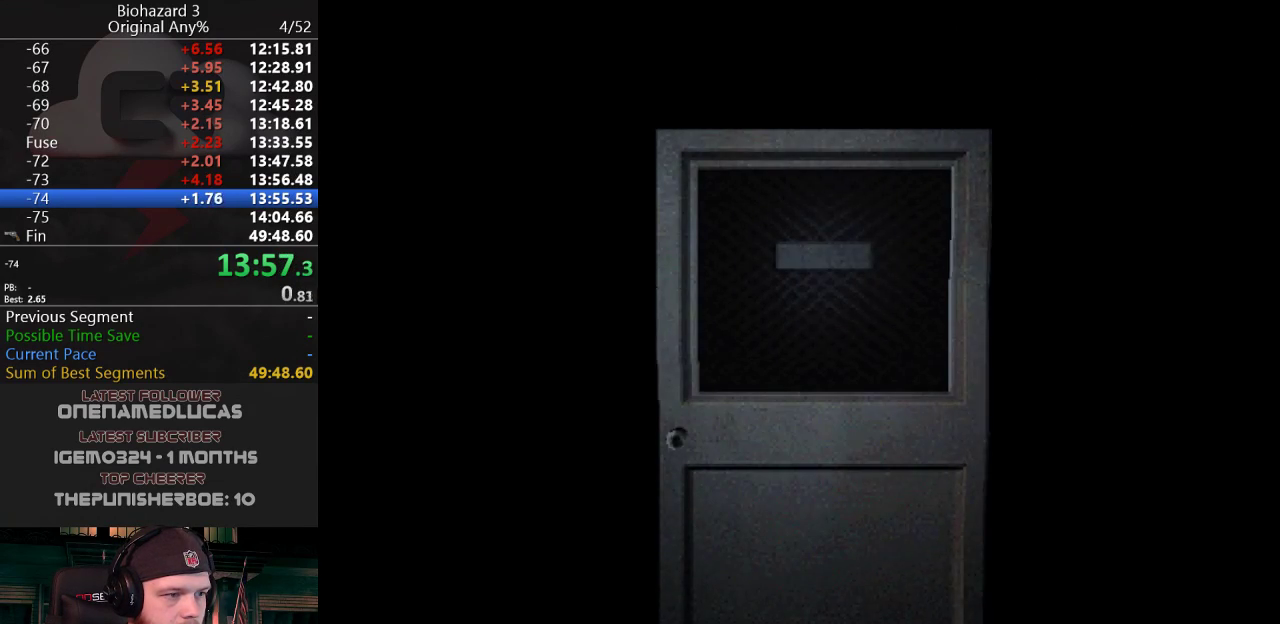
Gameplay with keyboard; each line is a JSON object with the keys held at the frame after it. "events" lists presses ("down") and releases ("up") of "a", "d", "e", "f", "g", "h", "j", "obj", "qt", "s", "w" and "y" between this image and that frame as [ms after this image, input, new state], when the widget could be followed in between. No other keys are recorded. Mouse input is not recorded. Key names are as the overlay labels them; some are game actions (e.g. jump) rather than physical keys.
{"keys": ["d", "j", "w"], "events": [[116, "f", "down"], [166, "d", "down"], [166, "j", "down"], [217, "f", "up"]]}
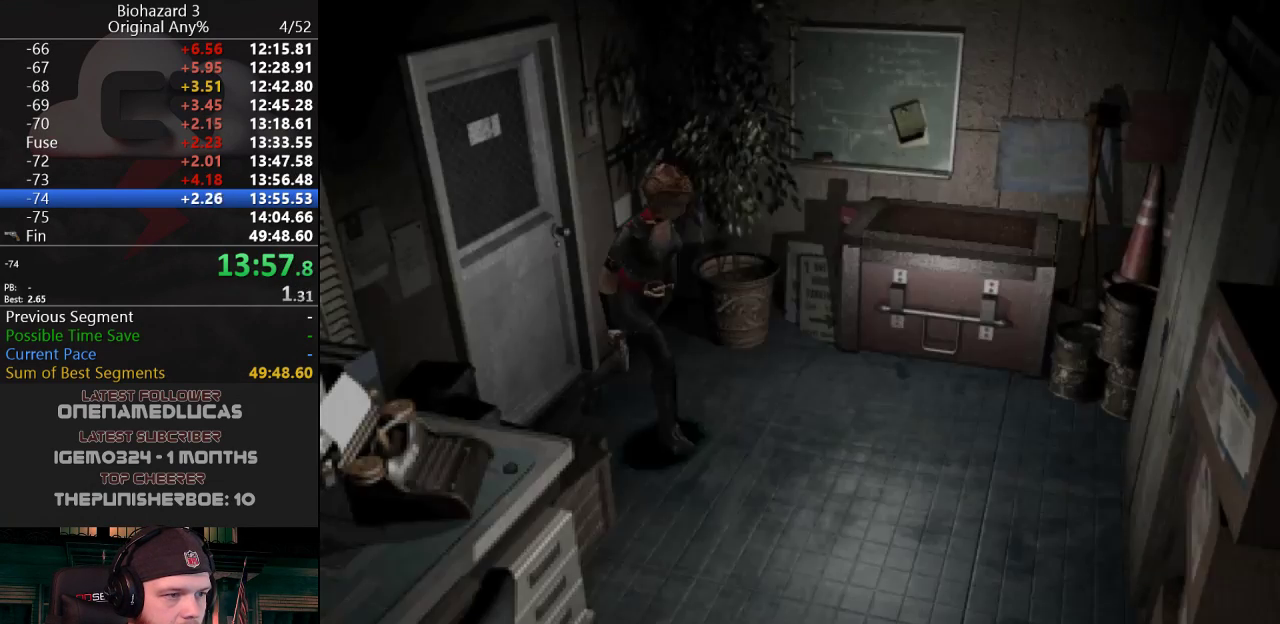
{"keys": ["d", "j", "w"], "events": [[17, "d", "up"], [117, "d", "down"]]}
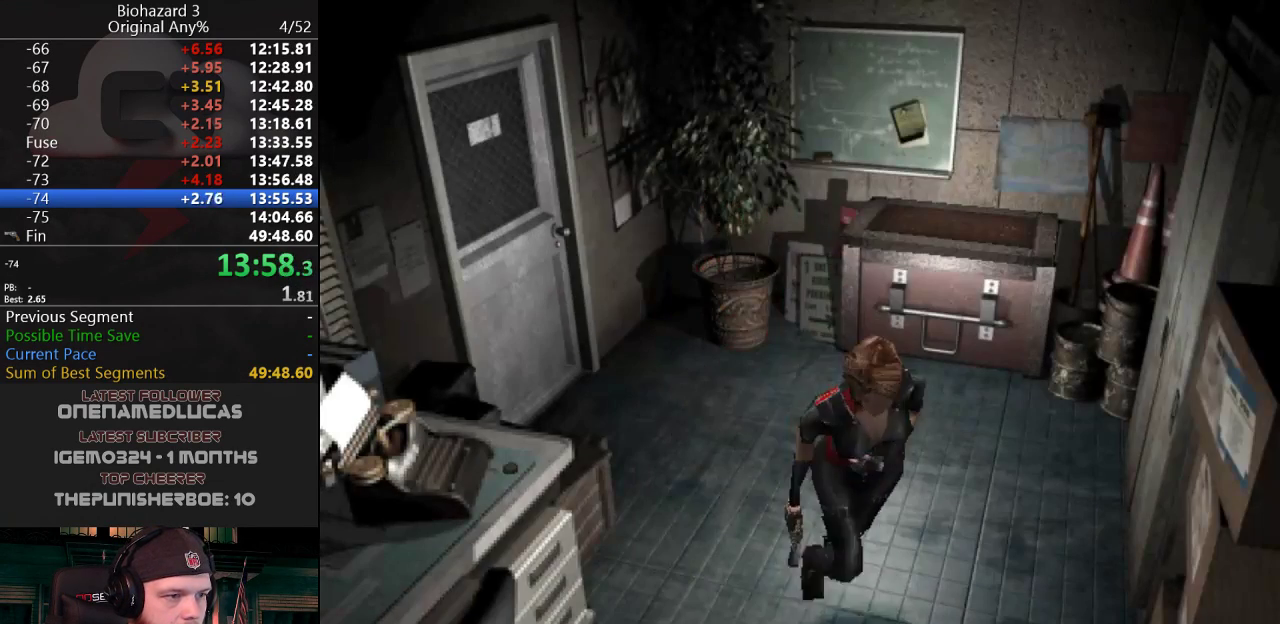
{"keys": ["g", "j", "w"], "events": [[83, "g", "down"], [133, "d", "up"]]}
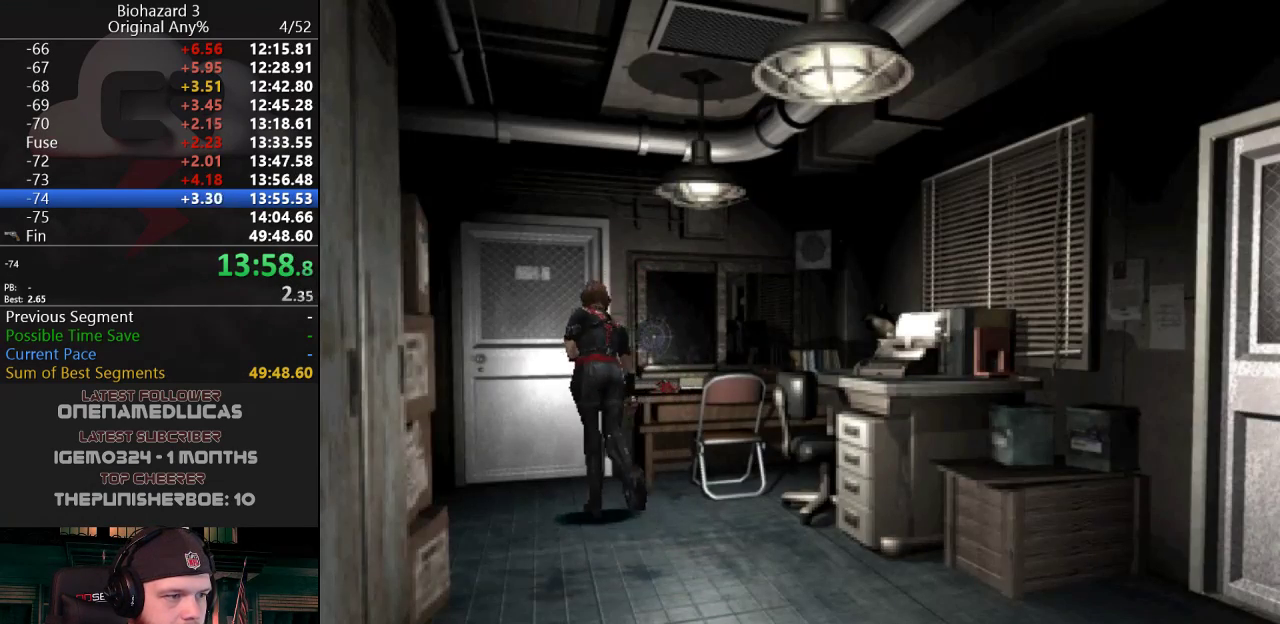
{"keys": ["g", "j", "w"], "events": []}
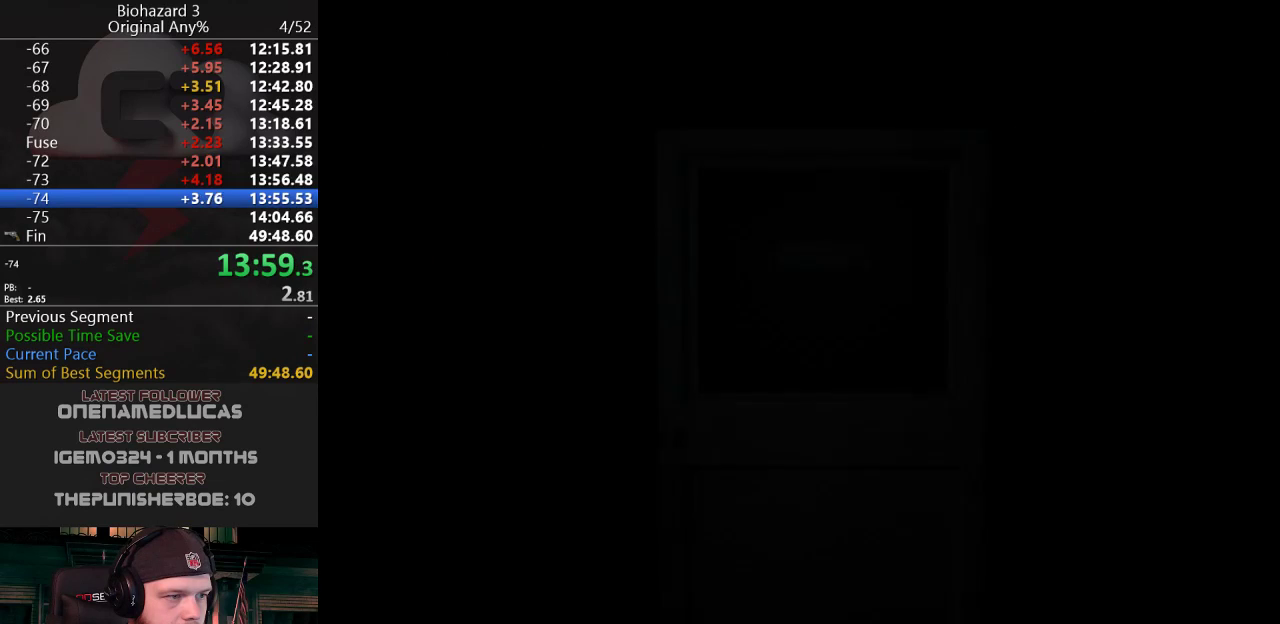
{"keys": ["a", "w"], "events": [[16, "g", "up"], [116, "j", "up"], [116, "w", "up"], [250, "w", "down"], [400, "a", "down"]]}
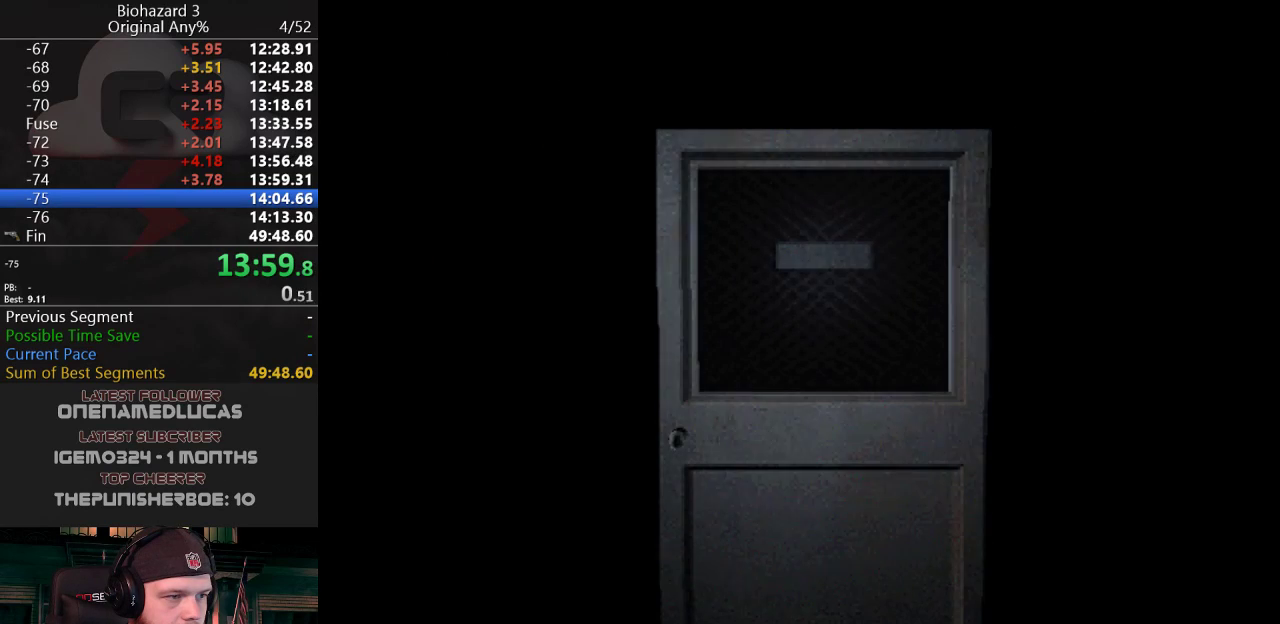
{"keys": ["a", "f", "j"], "events": [[317, "w", "up"], [417, "f", "down"], [417, "w", "down"], [467, "w", "up"], [501, "j", "down"]]}
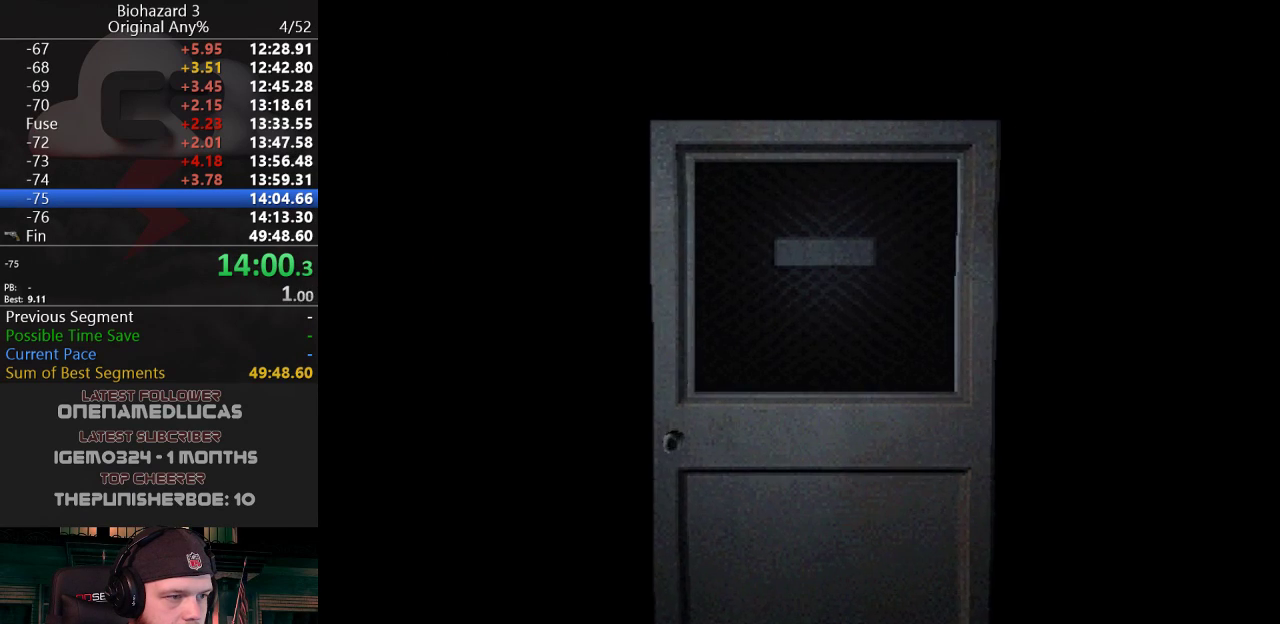
{"keys": ["a", "j", "w"], "events": [[50, "f", "up"], [50, "w", "down"]]}
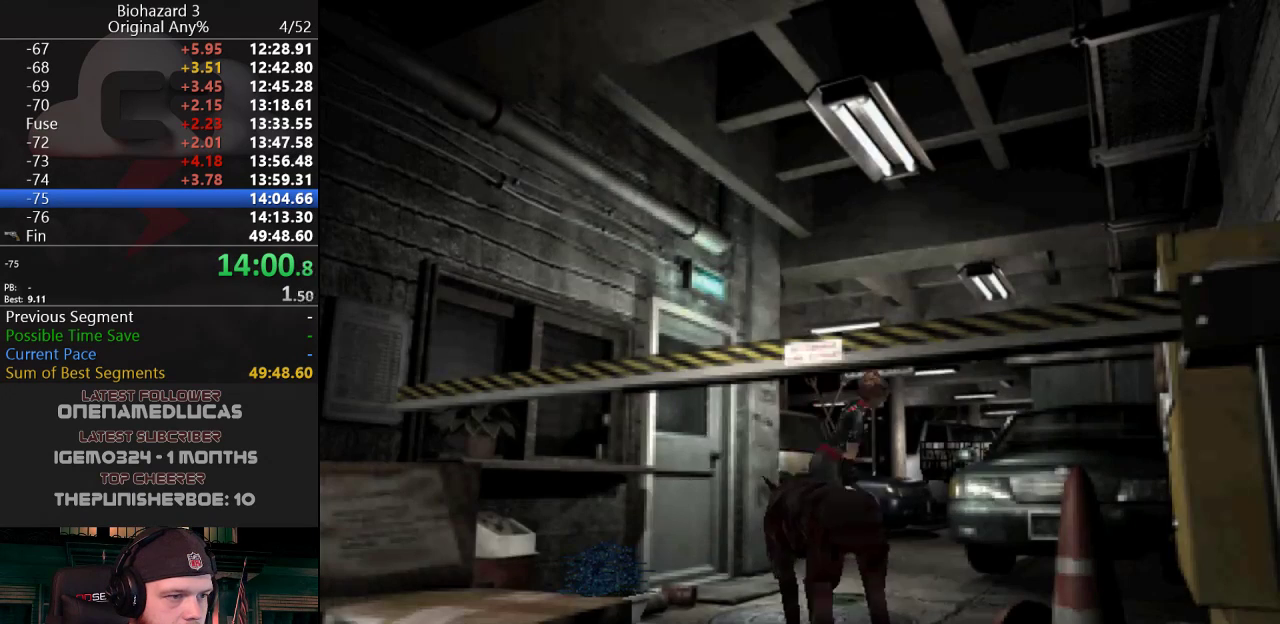
{"keys": ["j", "w"], "events": [[451, "a", "up"]]}
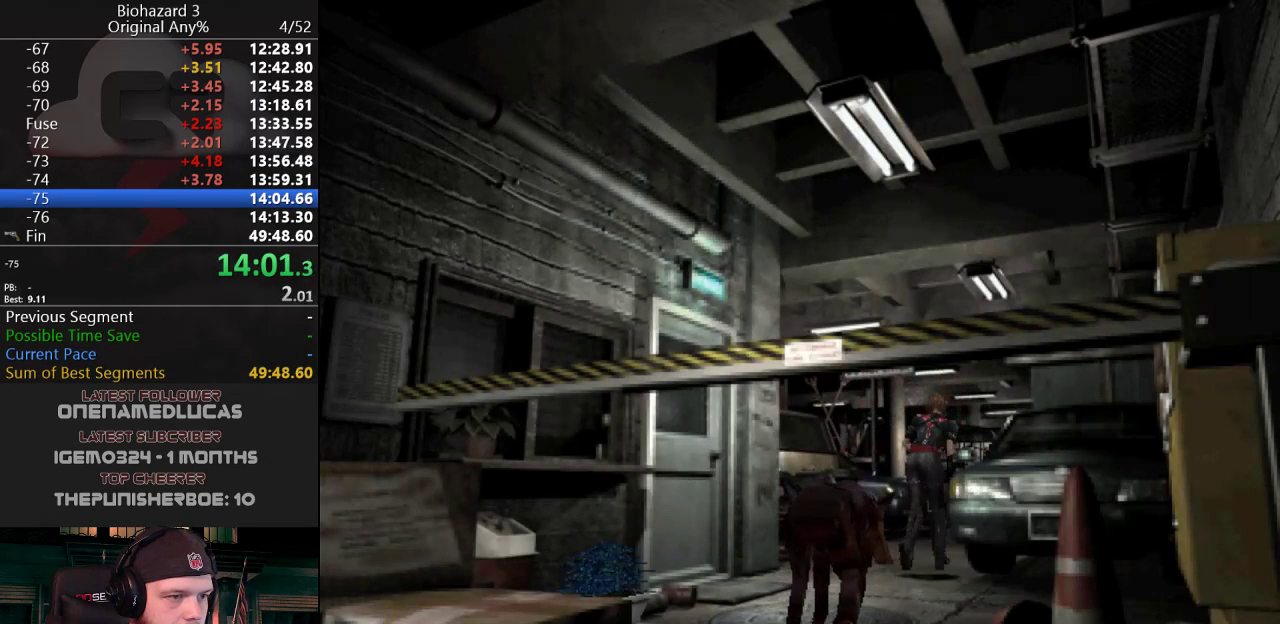
{"keys": ["j", "w"], "events": [[133, "d", "down"], [183, "d", "up"], [317, "d", "down"], [367, "d", "up"]]}
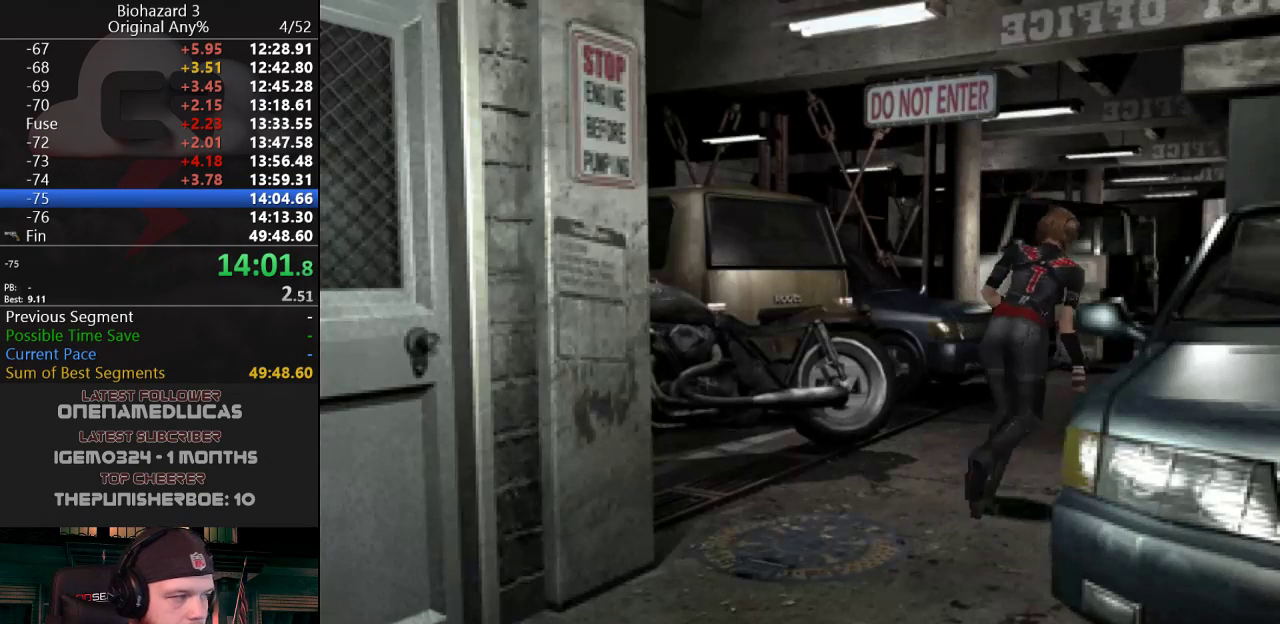
{"keys": ["j", "w"], "events": [[200, "a", "down"], [284, "a", "up"]]}
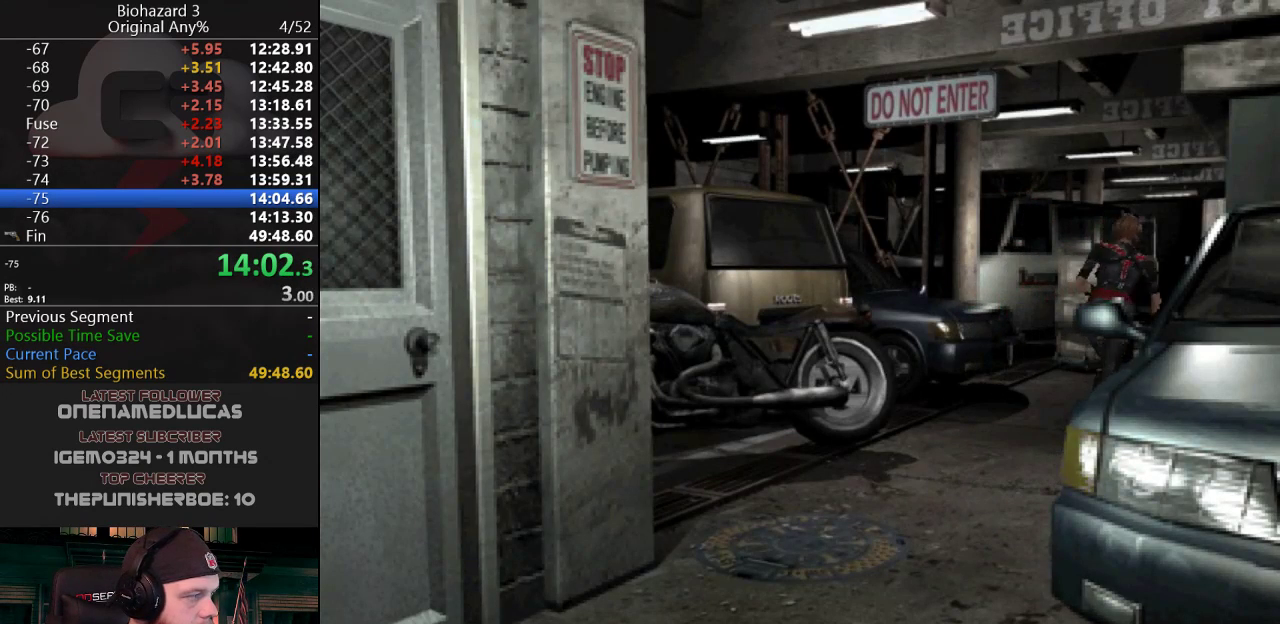
{"keys": ["j", "w"], "events": []}
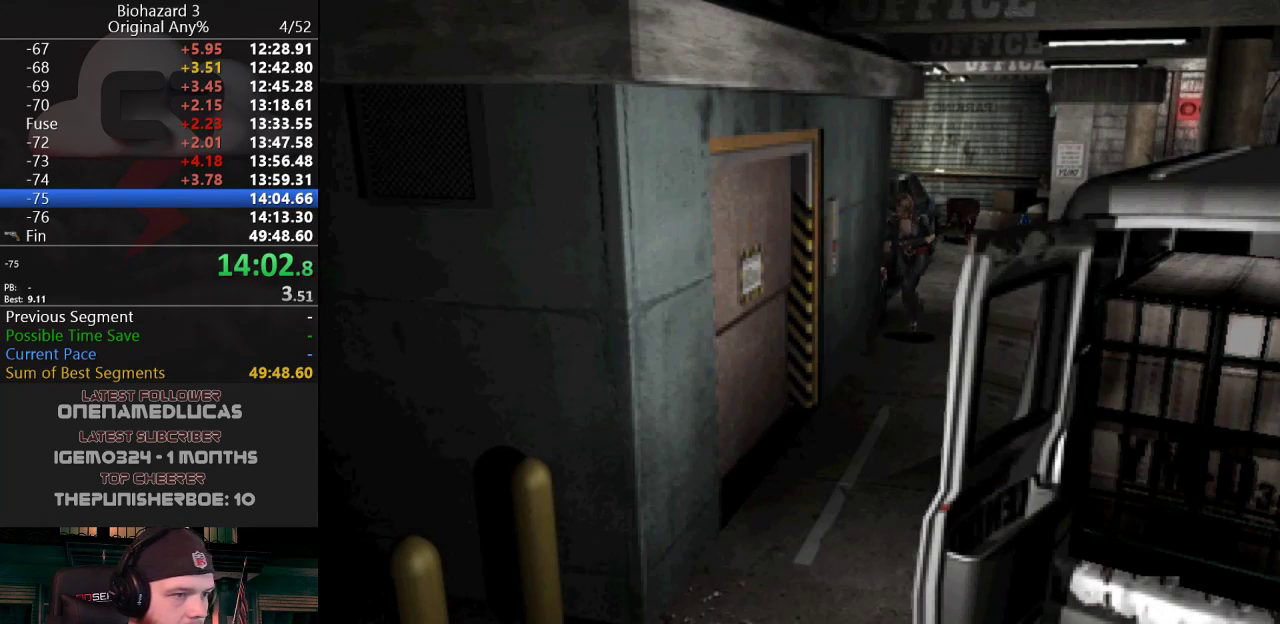
{"keys": ["j", "w"], "events": [[184, "a", "down"], [317, "a", "up"]]}
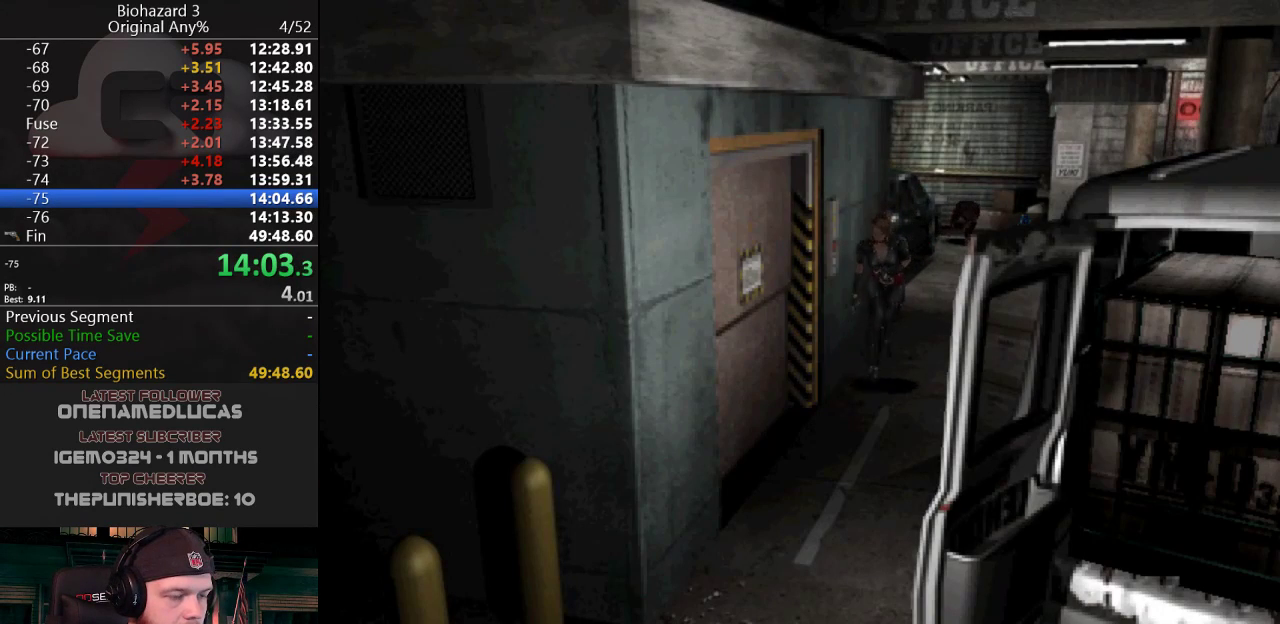
{"keys": ["d", "j", "w"], "events": [[483, "d", "down"]]}
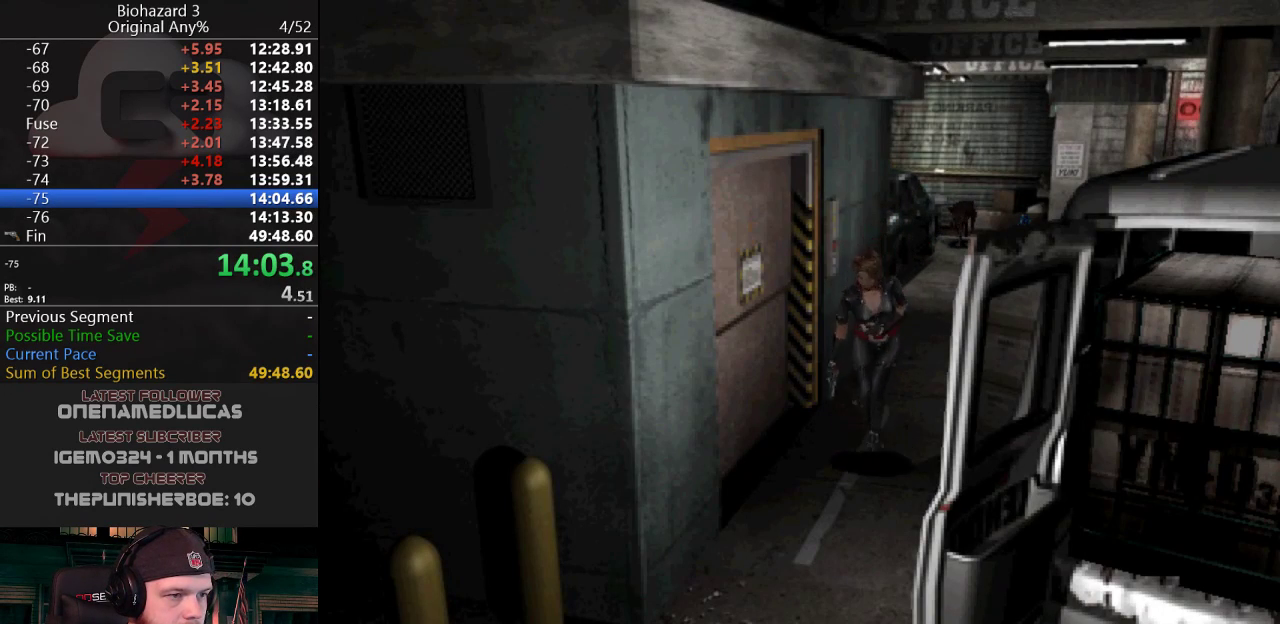
{"keys": ["j", "w"], "events": [[34, "d", "up"]]}
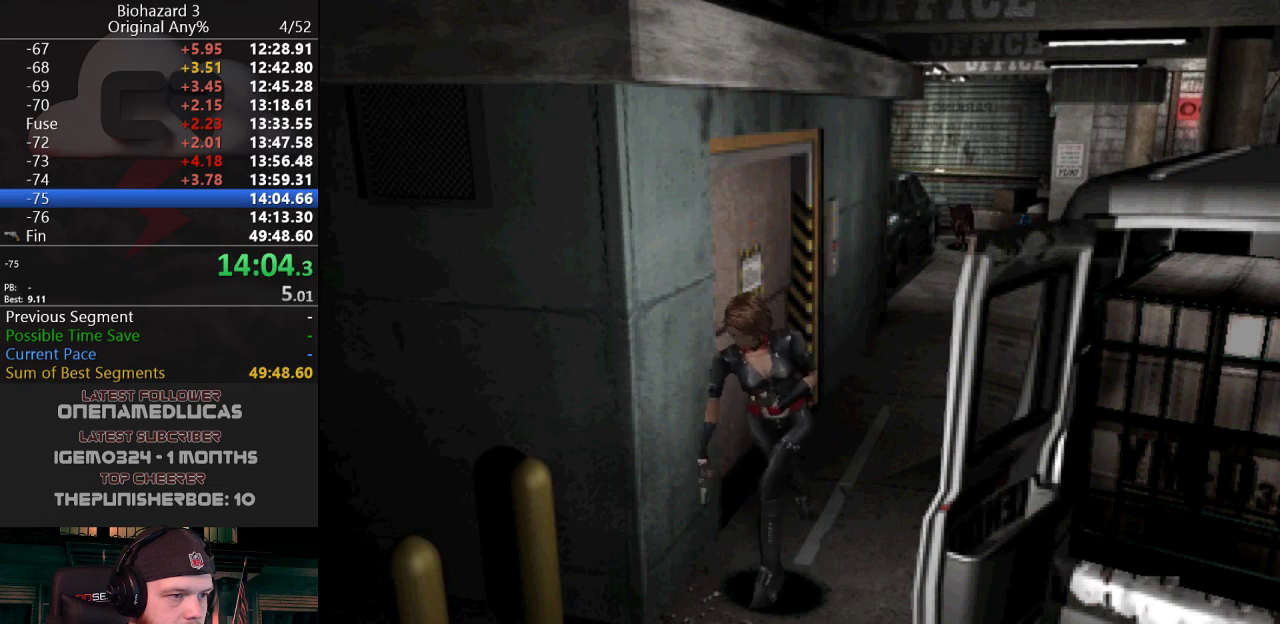
{"keys": ["j", "w"], "events": []}
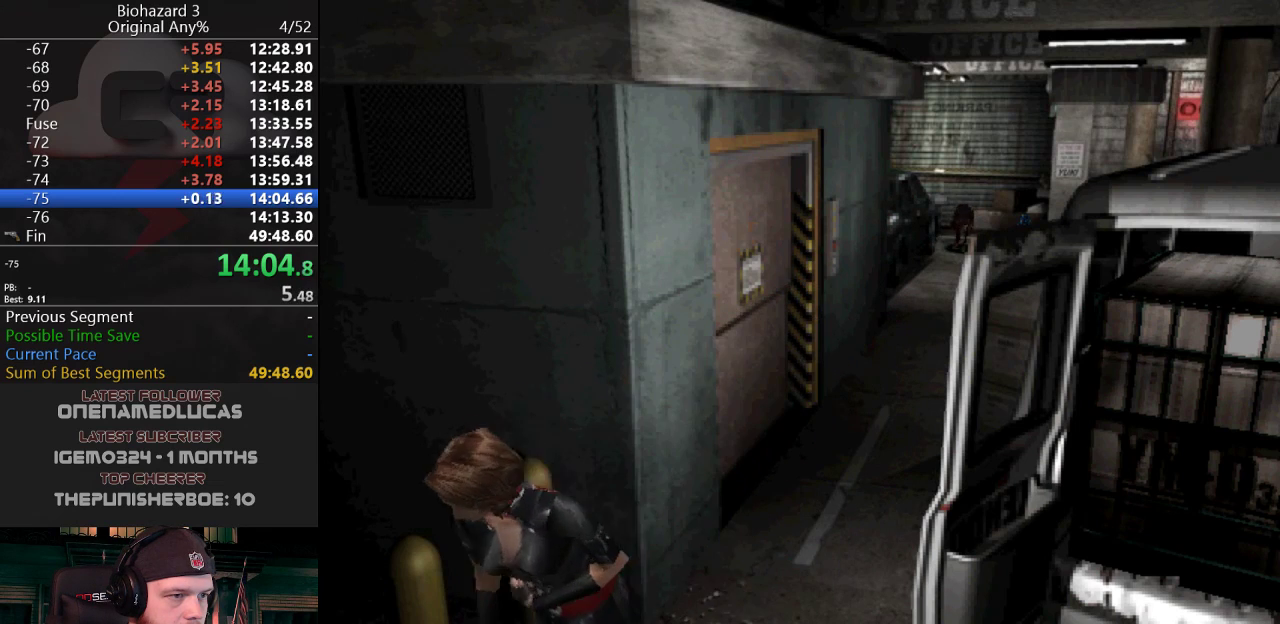
{"keys": ["j", "w"], "events": [[301, "d", "down"], [351, "d", "up"]]}
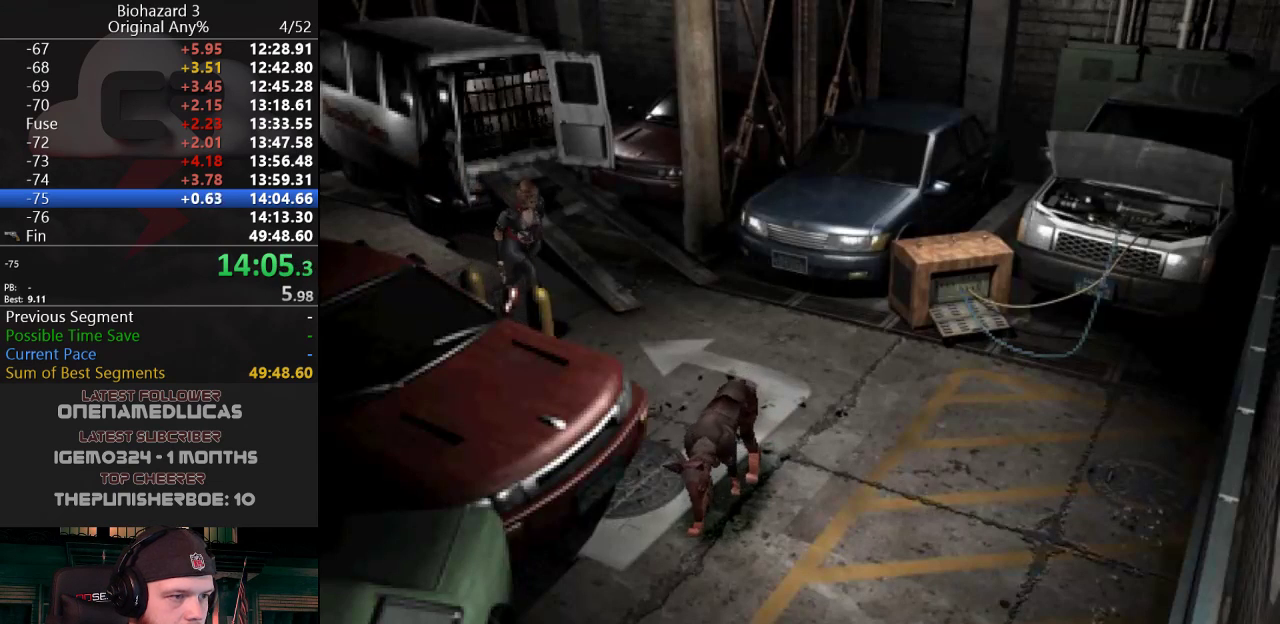
{"keys": ["j", "w"], "events": [[83, "a", "down"], [183, "a", "up"], [317, "d", "down"], [467, "d", "up"]]}
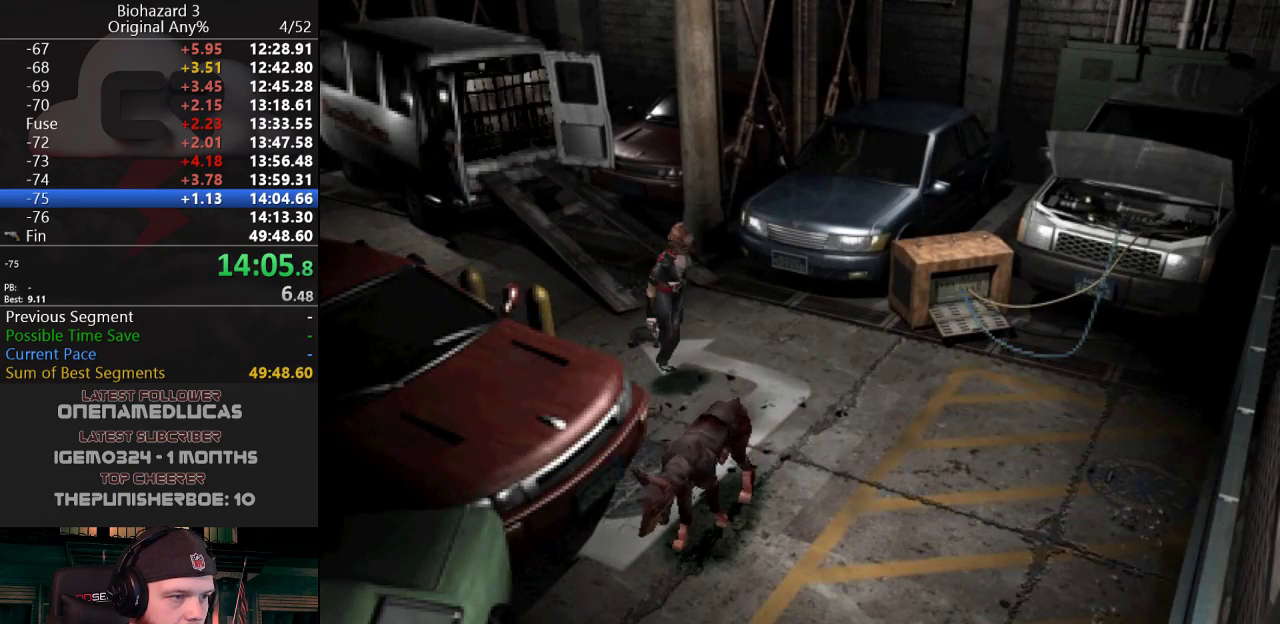
{"keys": ["d", "j", "w"], "events": [[51, "d", "down"], [151, "d", "up"], [434, "d", "down"]]}
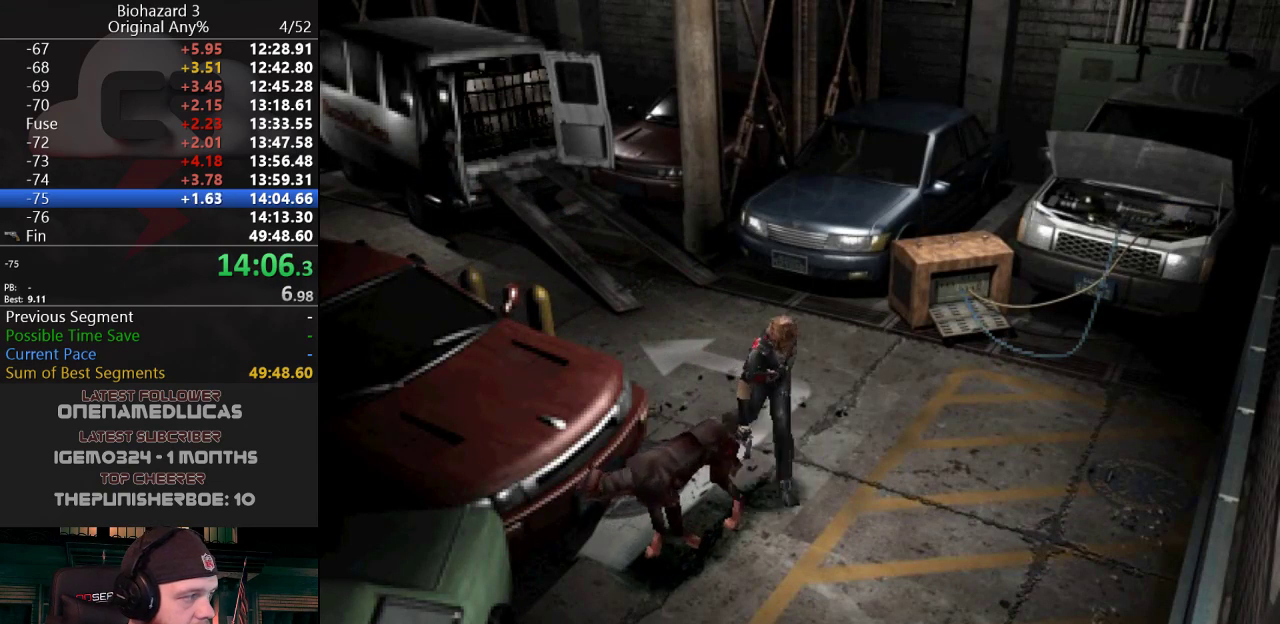
{"keys": ["d", "g", "j", "w"], "events": [[67, "d", "up"], [167, "d", "down"], [267, "d", "up"], [300, "g", "down"], [350, "d", "down"], [400, "d", "up"], [500, "d", "down"]]}
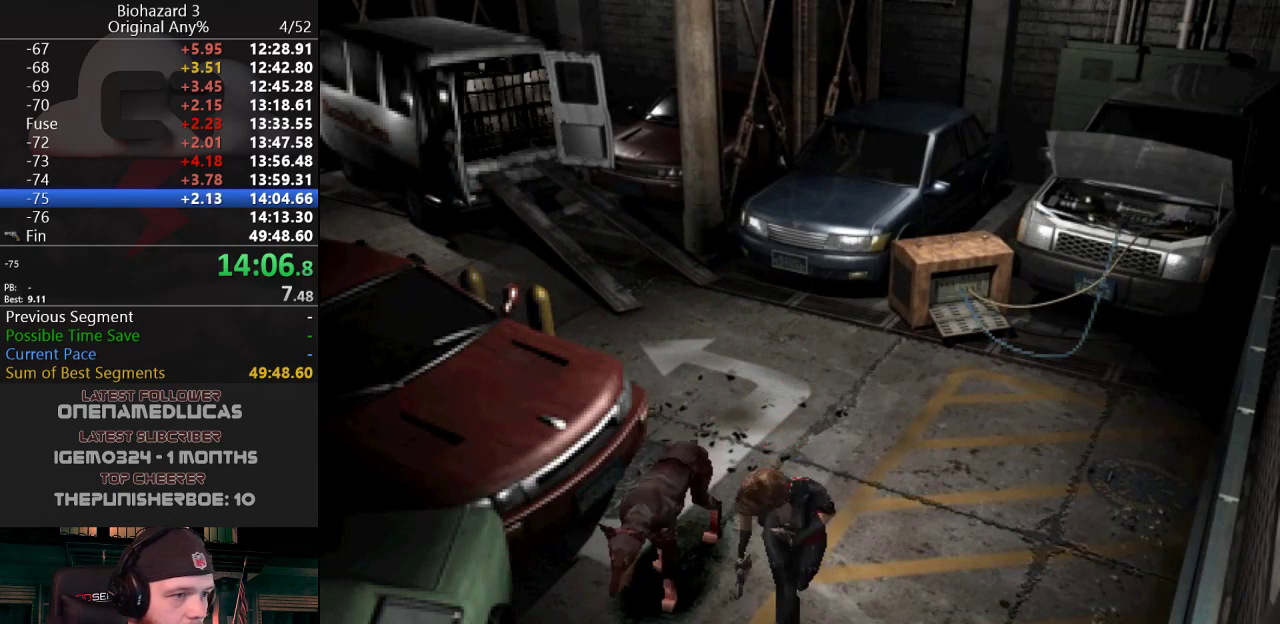
{"keys": ["a", "g", "j", "w"], "events": [[84, "d", "up"], [418, "a", "down"]]}
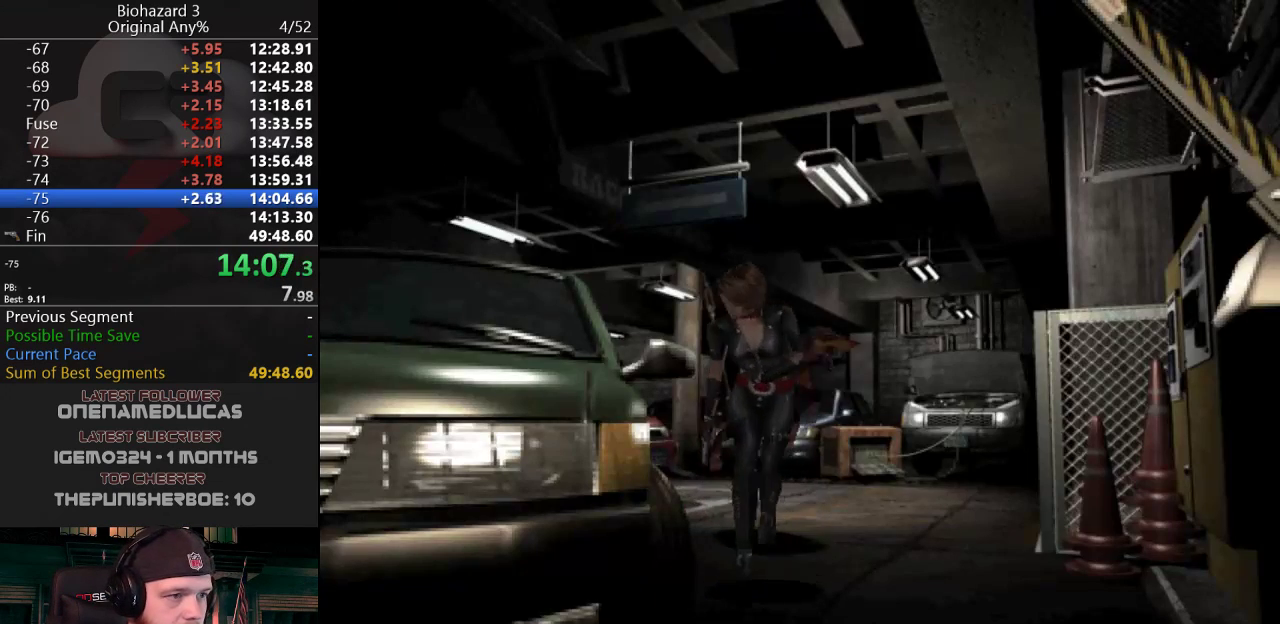
{"keys": ["g", "j", "w"], "events": [[17, "a", "up"]]}
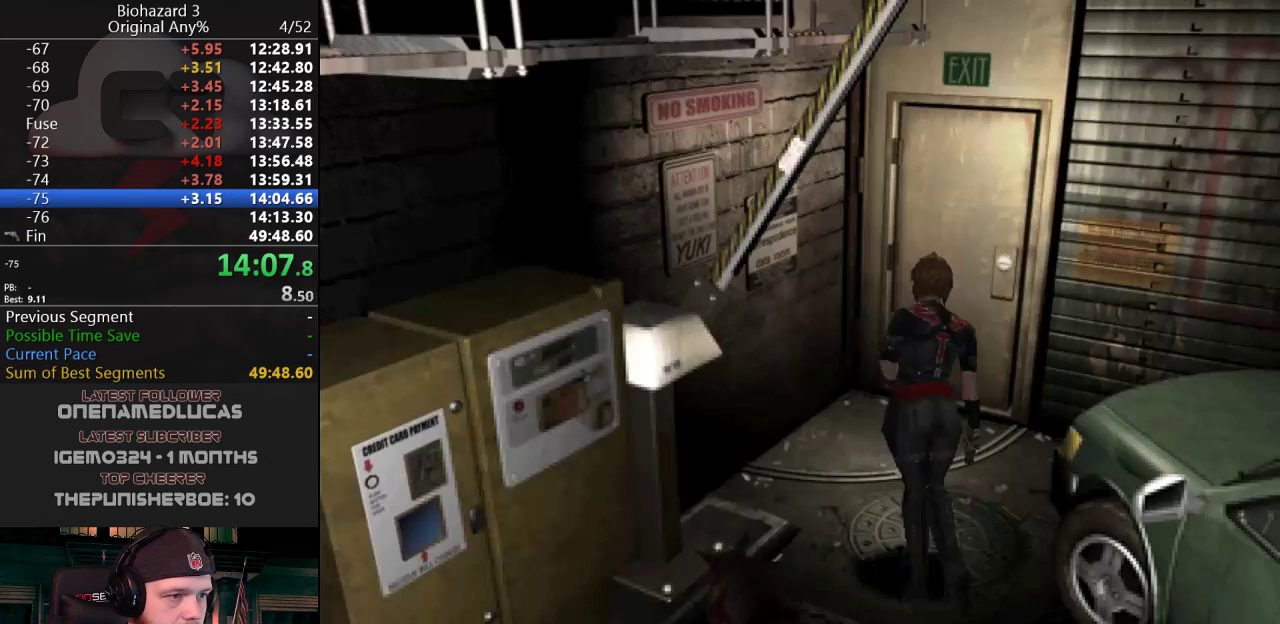
{"keys": ["d", "g", "j", "w"], "events": [[17, "d", "down"], [167, "d", "up"], [451, "d", "down"]]}
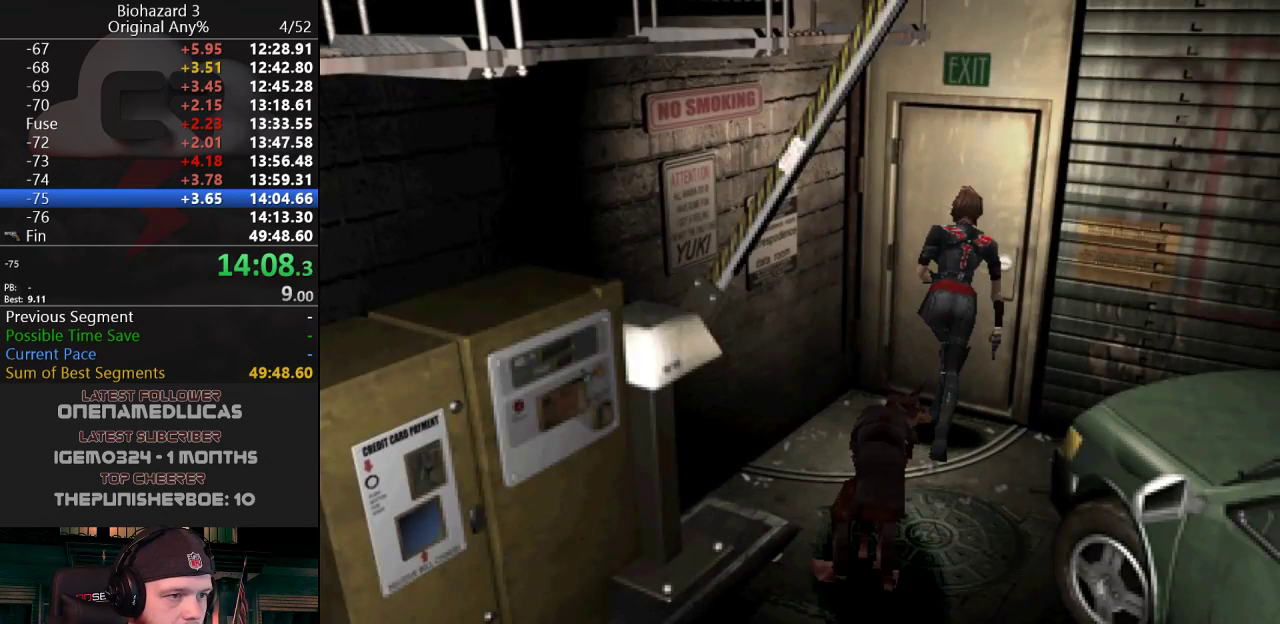
{"keys": [], "events": [[33, "d", "up"], [83, "g", "up"], [183, "j", "up"], [234, "w", "up"]]}
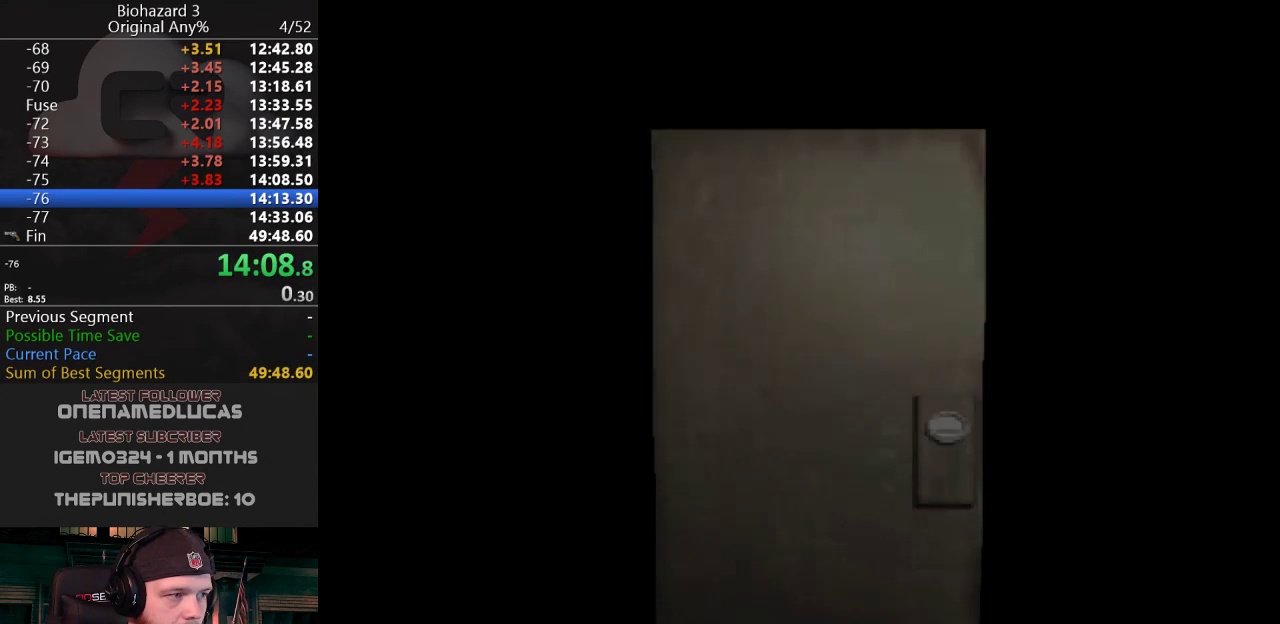
{"keys": ["w"], "events": [[201, "w", "down"]]}
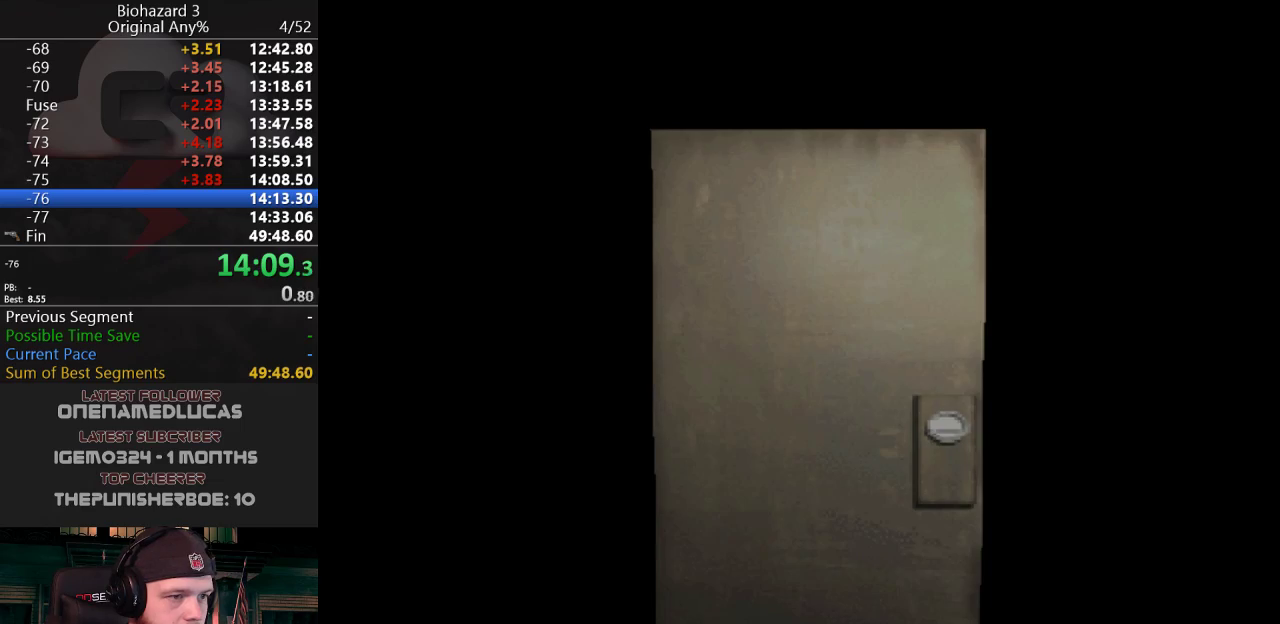
{"keys": ["j", "w"], "events": [[250, "f", "down"], [350, "j", "down"], [400, "a", "down"], [400, "f", "up"], [500, "a", "up"]]}